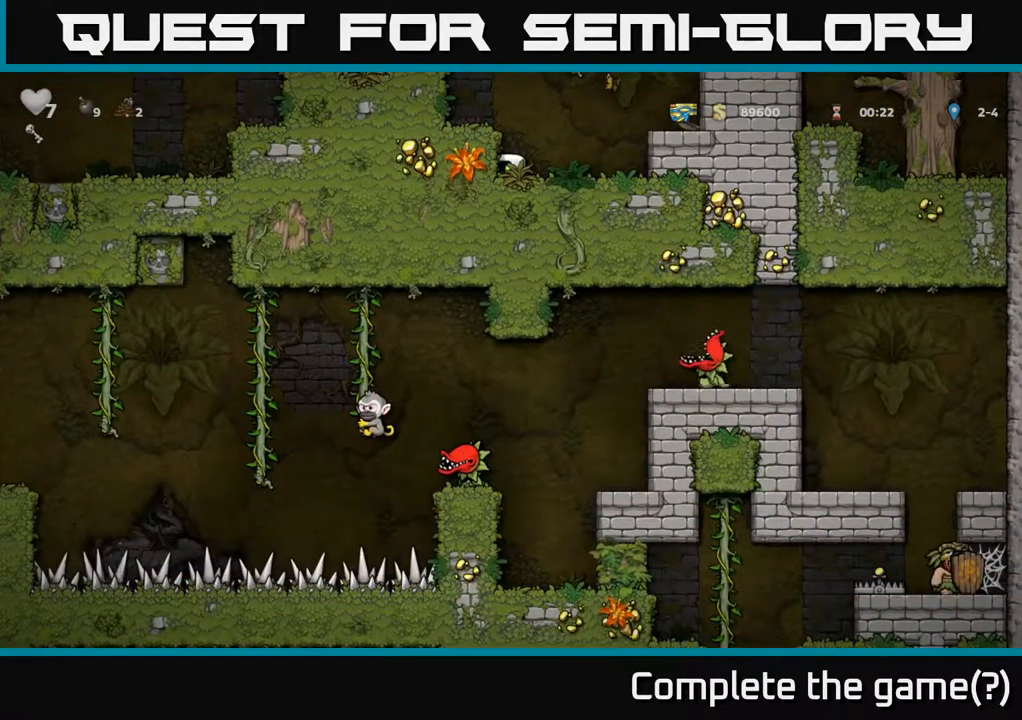
Gameplay with a controller (Xbox layout); each line is a JSON object with the inputs held at the frame after it. "events" lists button and stick changes between this image and that frame as [ms after this image, input, new state], when the widget could be followed in between.
{"buttons": ["DPAD_DOWN"], "left_stick": "center", "right_stick": "center", "events": []}
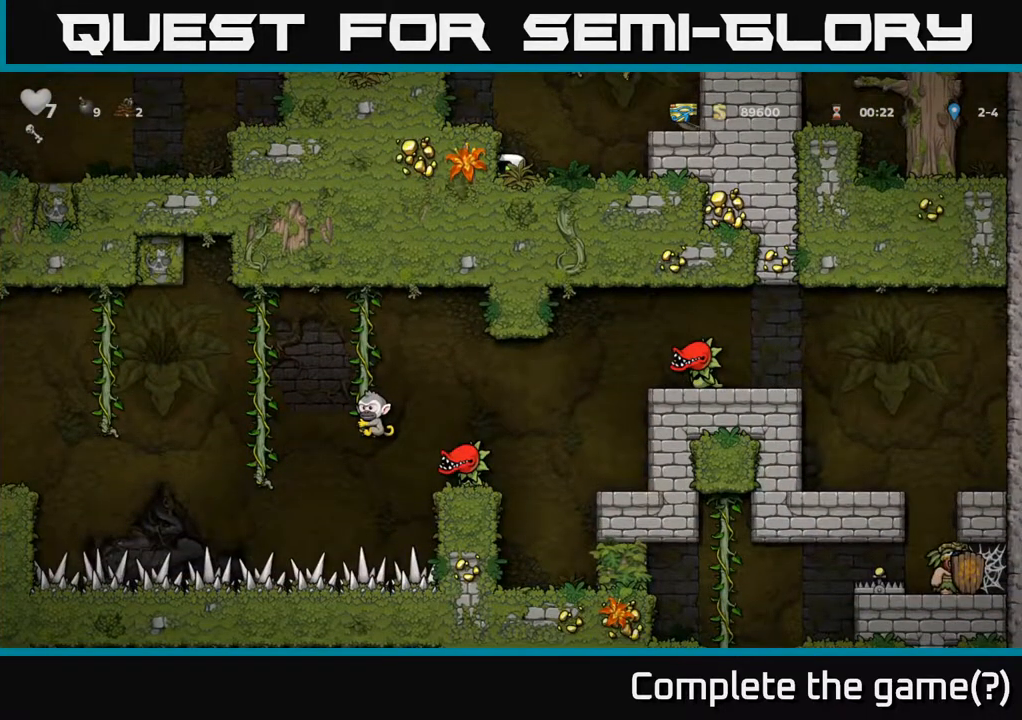
{"buttons": ["DPAD_DOWN"], "left_stick": "center", "right_stick": "center", "events": []}
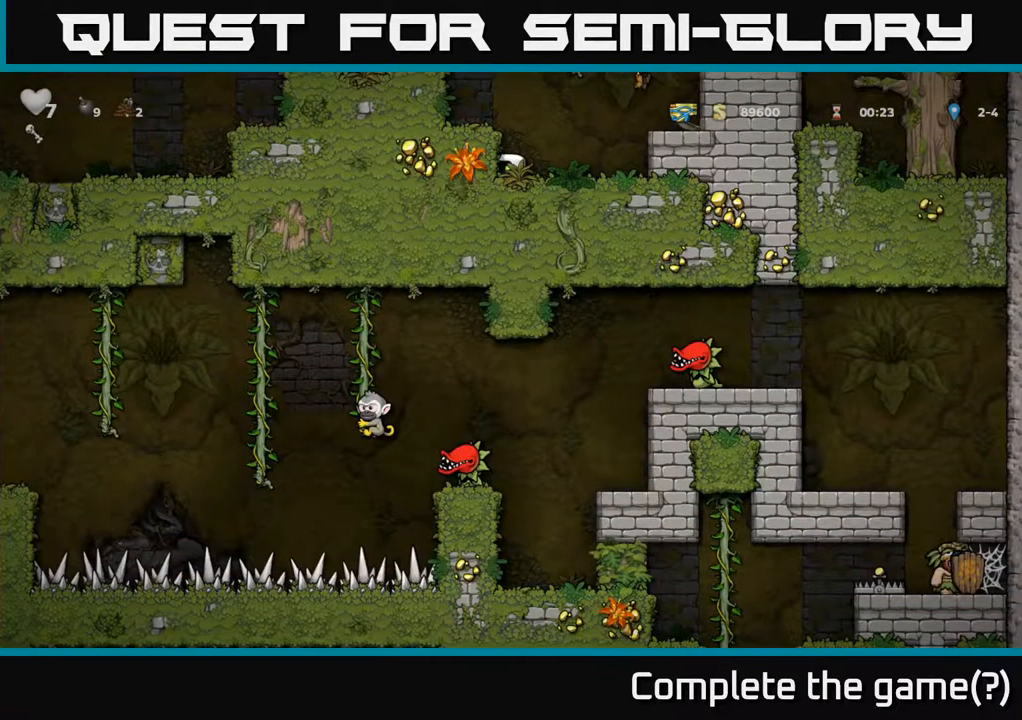
{"buttons": ["DPAD_DOWN"], "left_stick": "center", "right_stick": "center", "events": []}
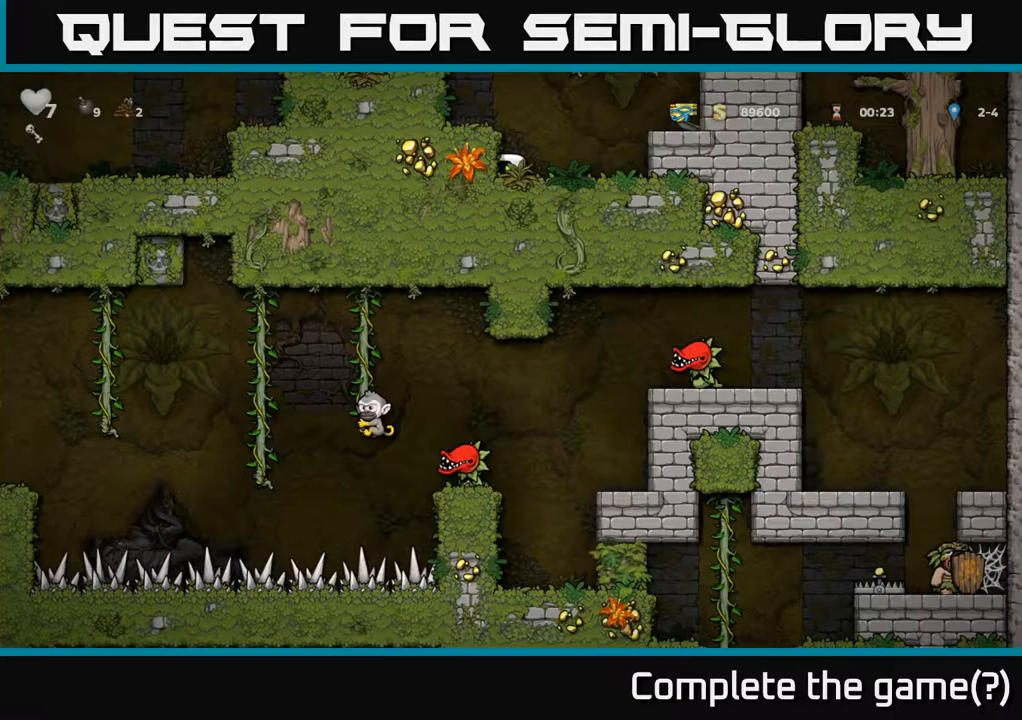
{"buttons": ["DPAD_DOWN"], "left_stick": "center", "right_stick": "center", "events": []}
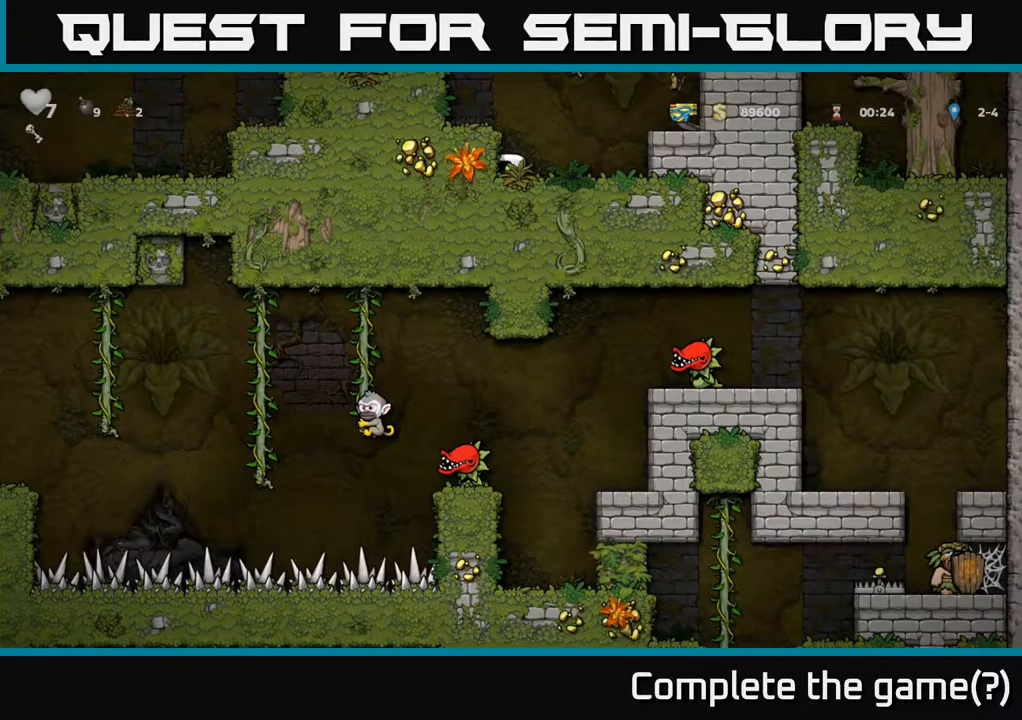
{"buttons": ["DPAD_DOWN"], "left_stick": "center", "right_stick": "center", "events": []}
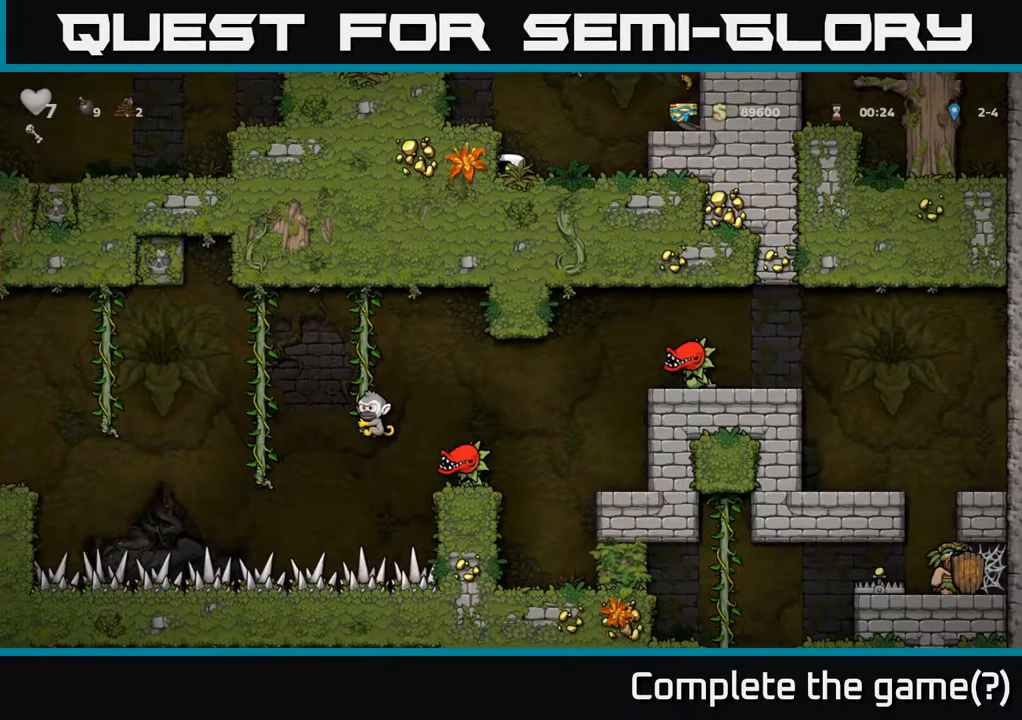
{"buttons": ["DPAD_RIGHT"], "left_stick": "center", "right_stick": "center", "events": [[317, "DPAD_DOWN", "up"], [350, "DPAD_RIGHT", "down"]]}
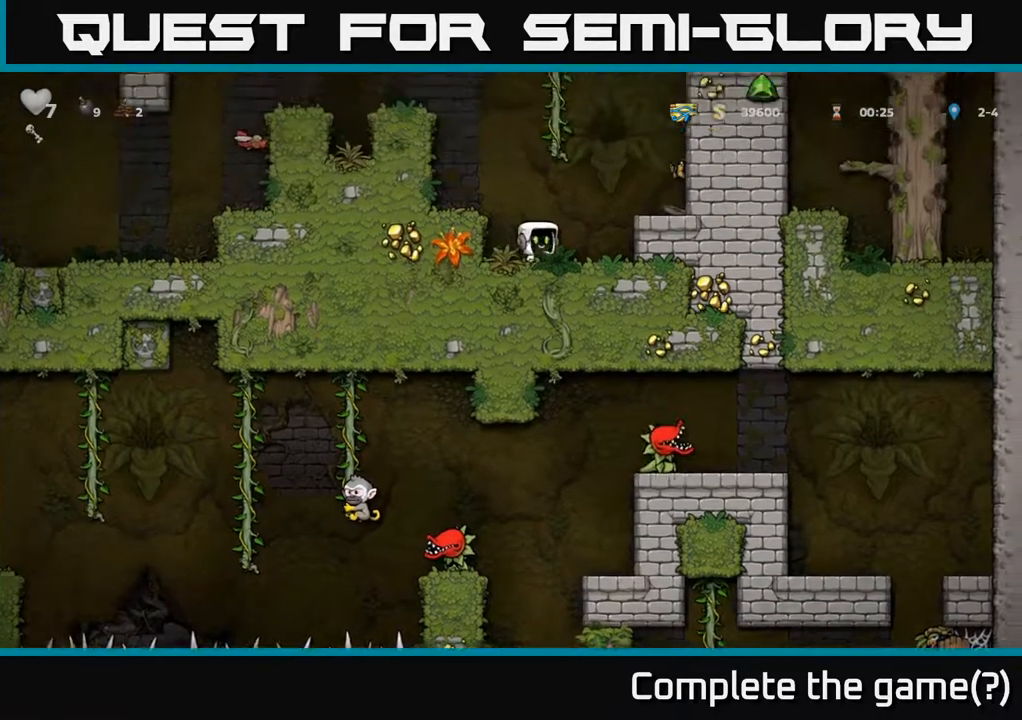
{"buttons": ["DPAD_DOWN"], "left_stick": "center", "right_stick": "center", "events": [[283, "DPAD_DOWN", "down"], [300, "DPAD_RIGHT", "up"]]}
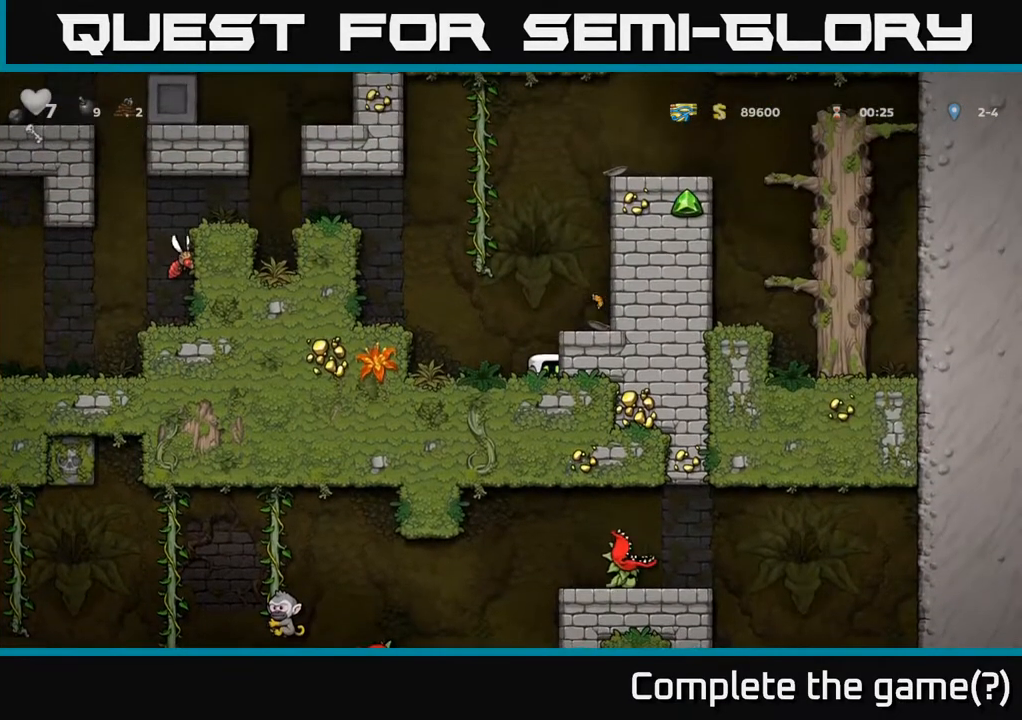
{"buttons": ["DPAD_DOWN"], "left_stick": "center", "right_stick": "center", "events": []}
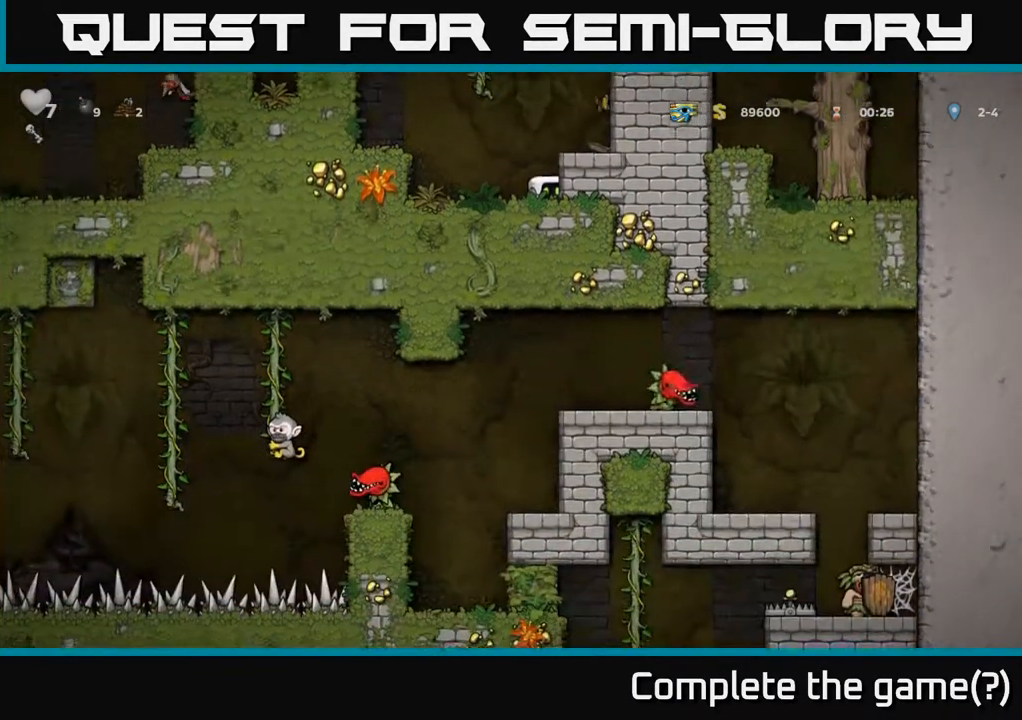
{"buttons": ["DPAD_DOWN"], "left_stick": "center", "right_stick": "center", "events": []}
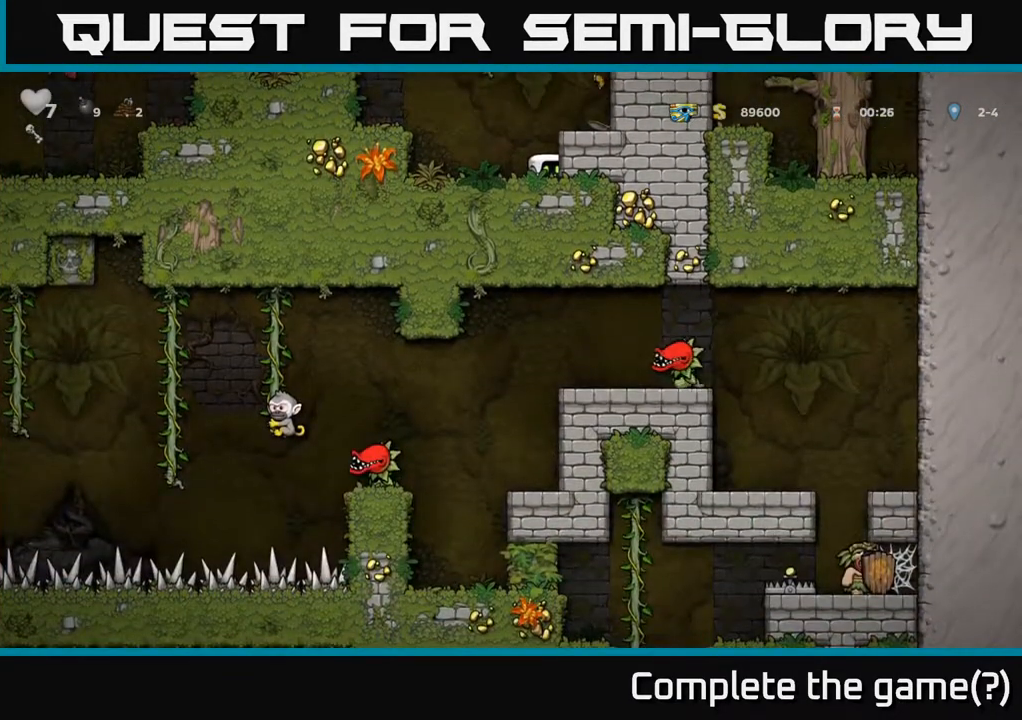
{"buttons": ["DPAD_DOWN"], "left_stick": "center", "right_stick": "center", "events": []}
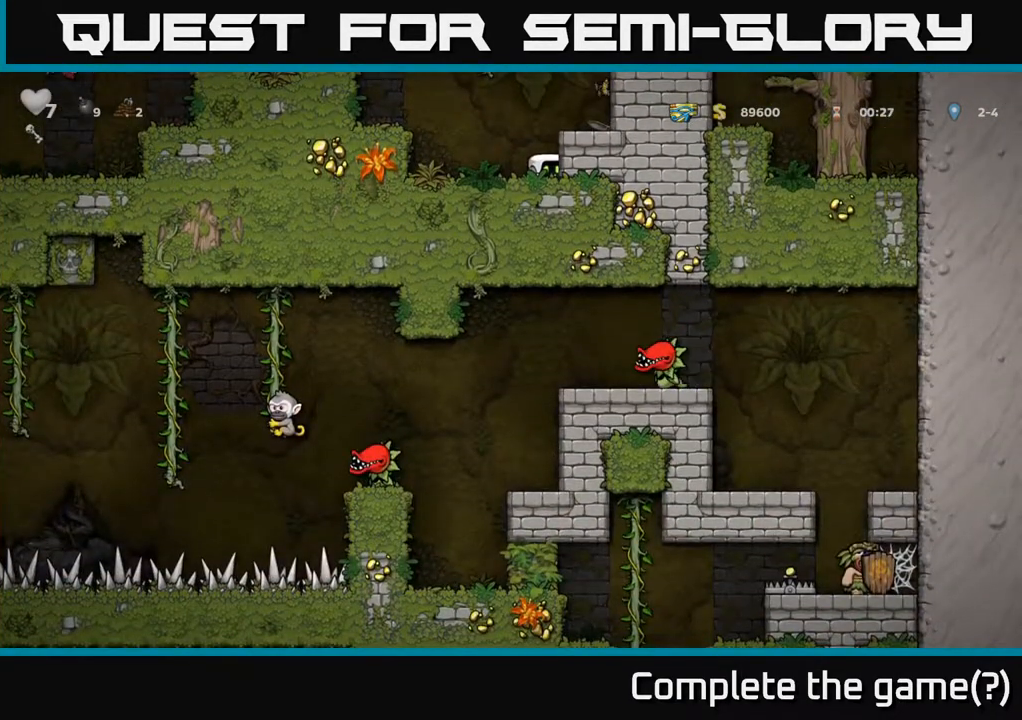
{"buttons": ["DPAD_DOWN"], "left_stick": "center", "right_stick": "center", "events": []}
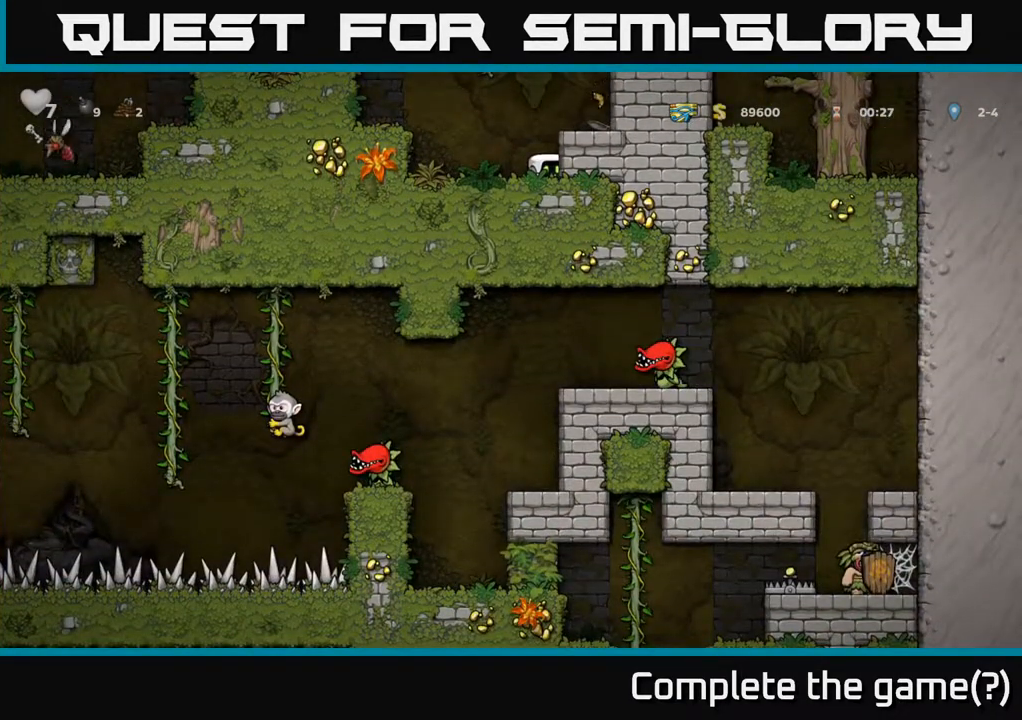
{"buttons": ["A", "DPAD_LEFT"], "left_stick": "center", "right_stick": "center", "events": [[167, "DPAD_DOWN", "up"], [200, "DPAD_LEFT", "down"], [317, "A", "down"]]}
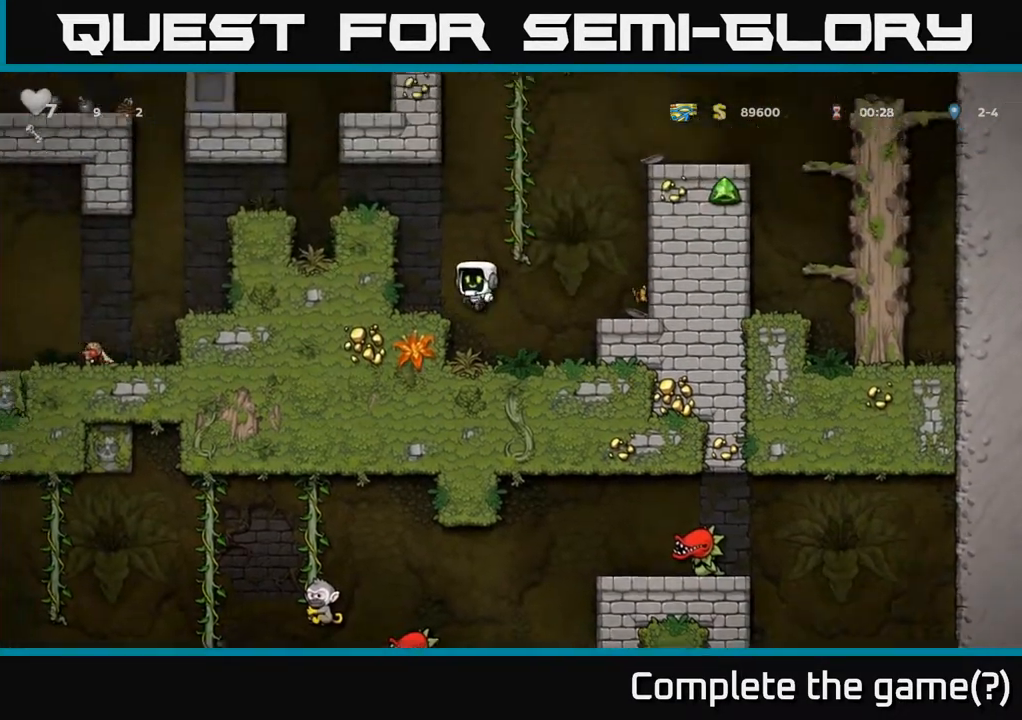
{"buttons": ["DPAD_LEFT"], "left_stick": "center", "right_stick": "center", "events": [[33, "A", "up"], [83, "DPAD_LEFT", "up"], [300, "A", "down"], [383, "DPAD_LEFT", "down"], [450, "A", "up"]]}
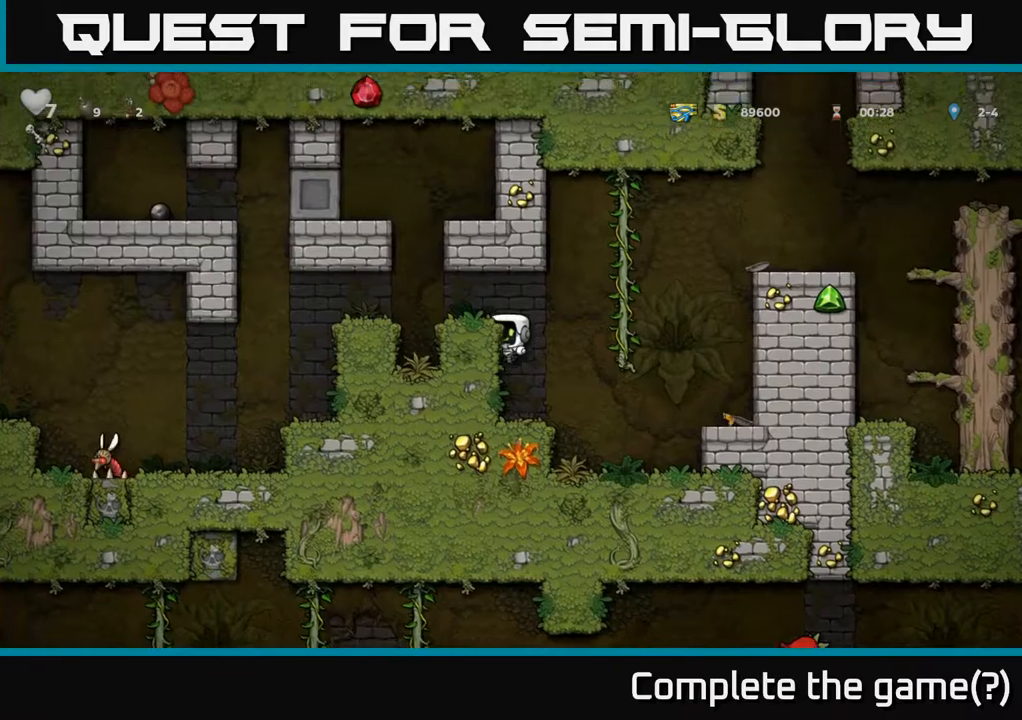
{"buttons": ["DPAD_LEFT"], "left_stick": "center", "right_stick": "center", "events": [[67, "DPAD_LEFT", "up"], [167, "A", "down"], [167, "DPAD_LEFT", "down"], [383, "A", "up"]]}
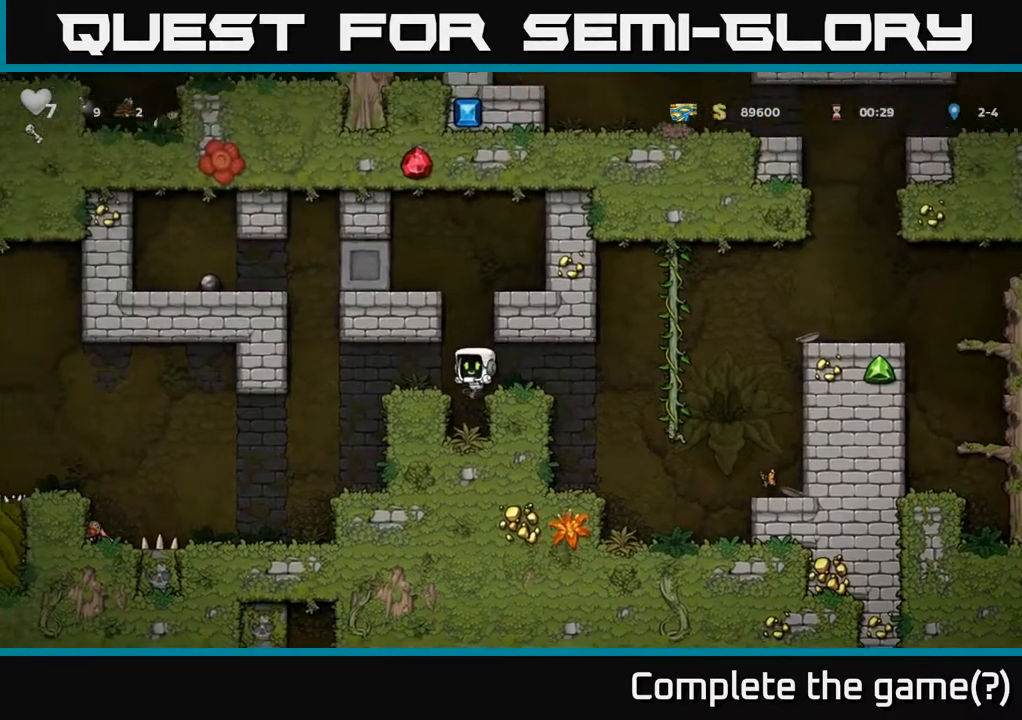
{"buttons": [], "left_stick": "center", "right_stick": "center", "events": [[67, "DPAD_LEFT", "up"], [317, "A", "down"], [350, "DPAD_LEFT", "down"], [417, "A", "up"], [483, "DPAD_LEFT", "up"]]}
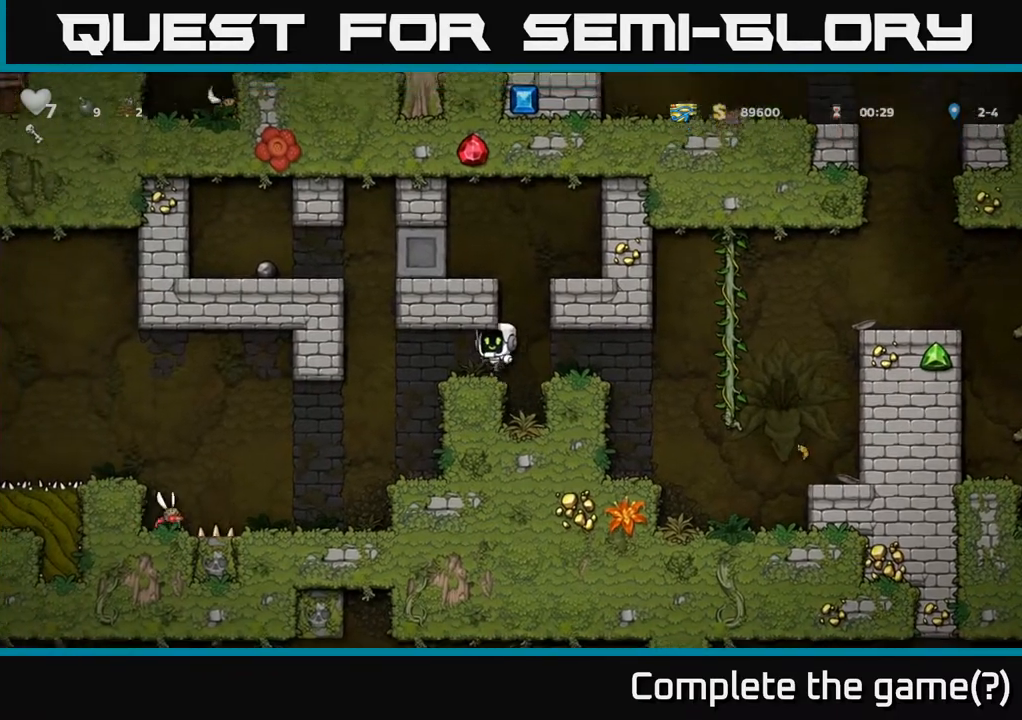
{"buttons": ["A", "DPAD_LEFT"], "left_stick": "center", "right_stick": "center", "events": [[283, "DPAD_RIGHT", "down"], [417, "A", "down"], [417, "DPAD_RIGHT", "up"], [467, "DPAD_LEFT", "down"]]}
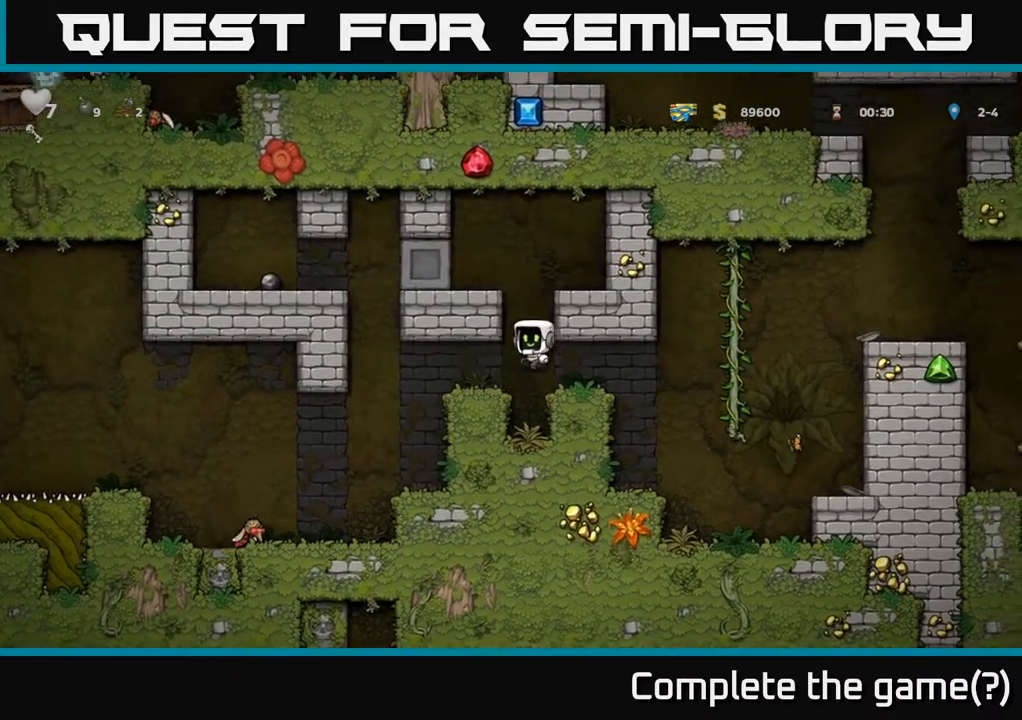
{"buttons": ["DPAD_LEFT"], "left_stick": "center", "right_stick": "center", "events": [[83, "A", "up"], [250, "A", "down"], [333, "A", "up"]]}
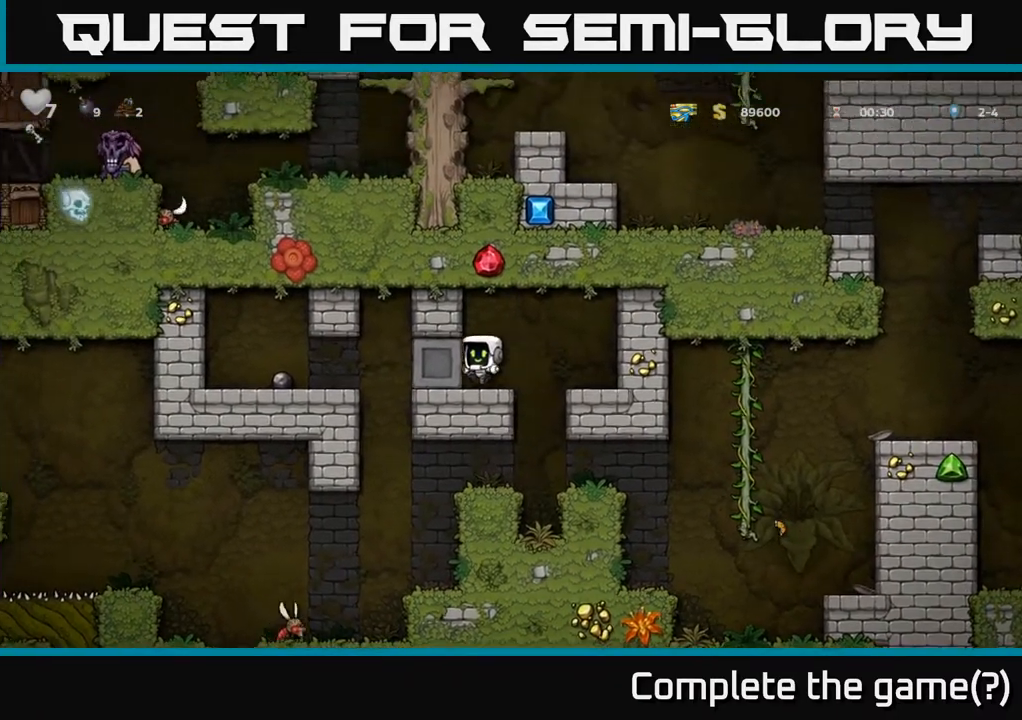
{"buttons": ["DPAD_LEFT"], "left_stick": "center", "right_stick": "center", "events": []}
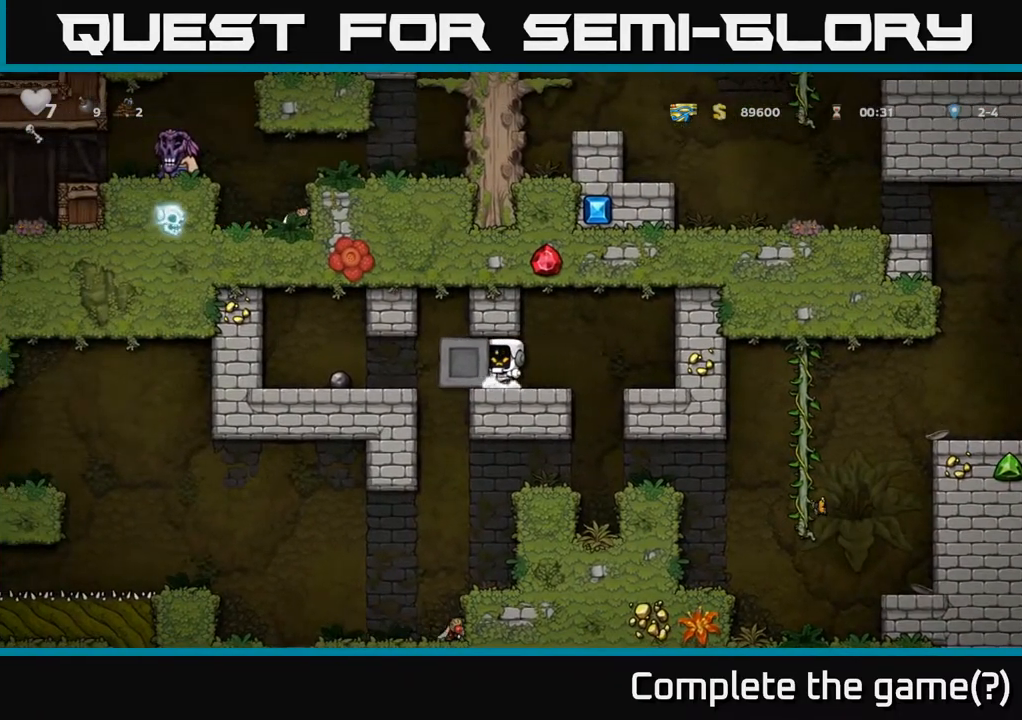
{"buttons": ["DPAD_RIGHT"], "left_stick": "center", "right_stick": "center", "events": [[367, "DPAD_LEFT", "up"], [483, "DPAD_RIGHT", "down"]]}
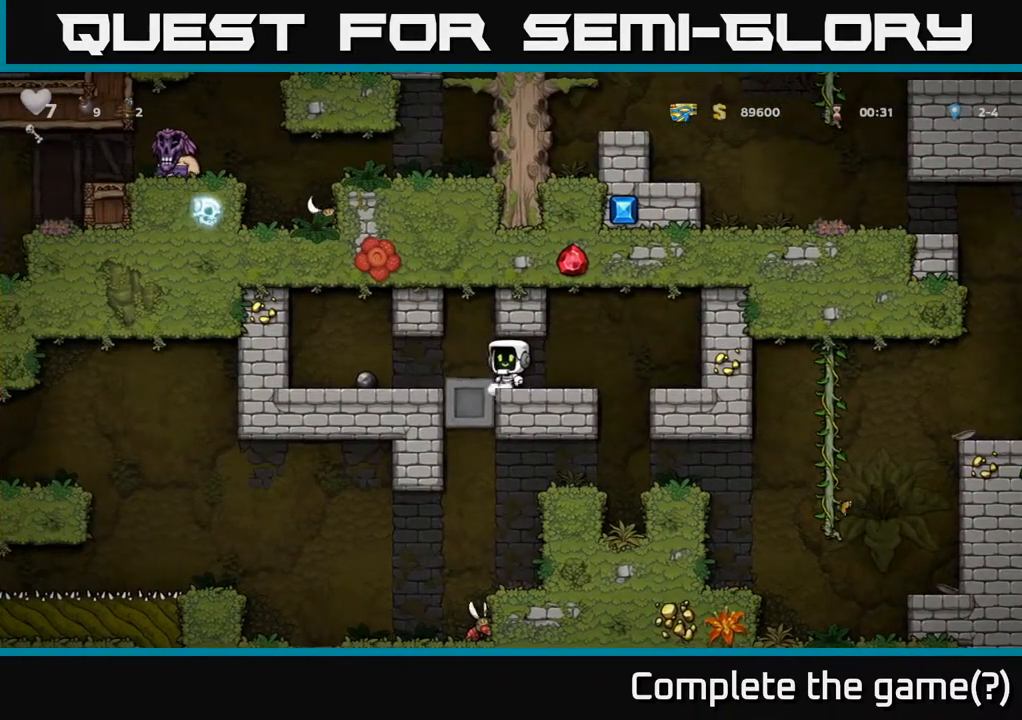
{"buttons": ["DPAD_LEFT"], "left_stick": "center", "right_stick": "center", "events": [[83, "DPAD_RIGHT", "up"], [150, "DPAD_LEFT", "down"]]}
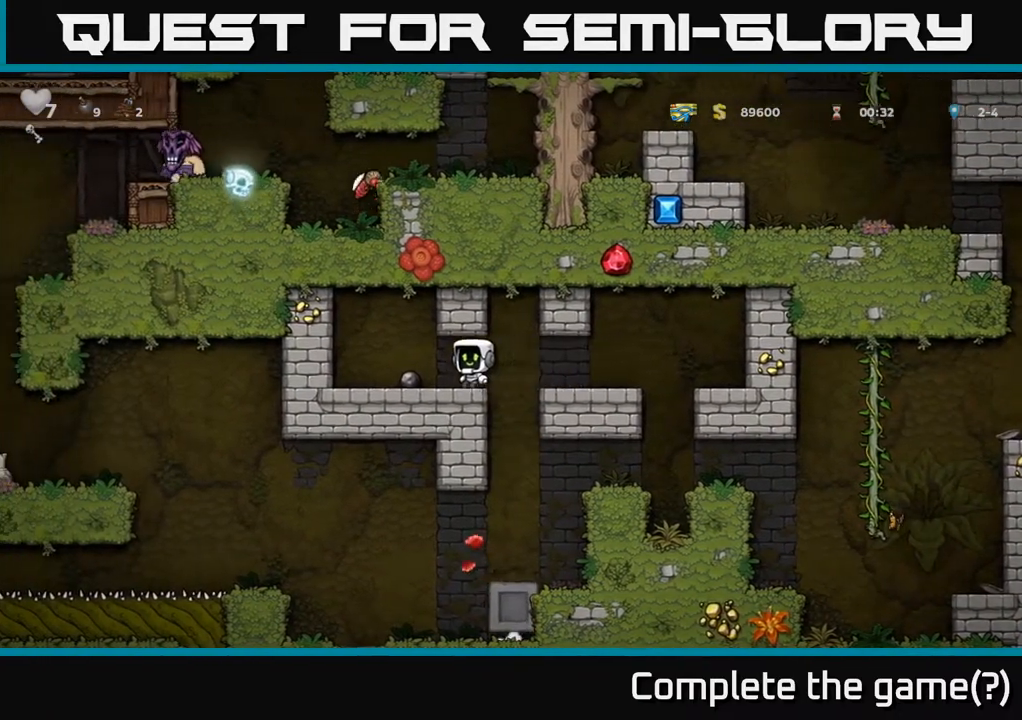
{"buttons": [], "left_stick": "center", "right_stick": "center", "events": [[67, "DPAD_DOWN", "down"], [83, "DPAD_LEFT", "up"], [133, "X", "down"], [217, "DPAD_DOWN", "up"], [217, "X", "up"], [250, "DPAD_RIGHT", "down"], [467, "DPAD_RIGHT", "up"]]}
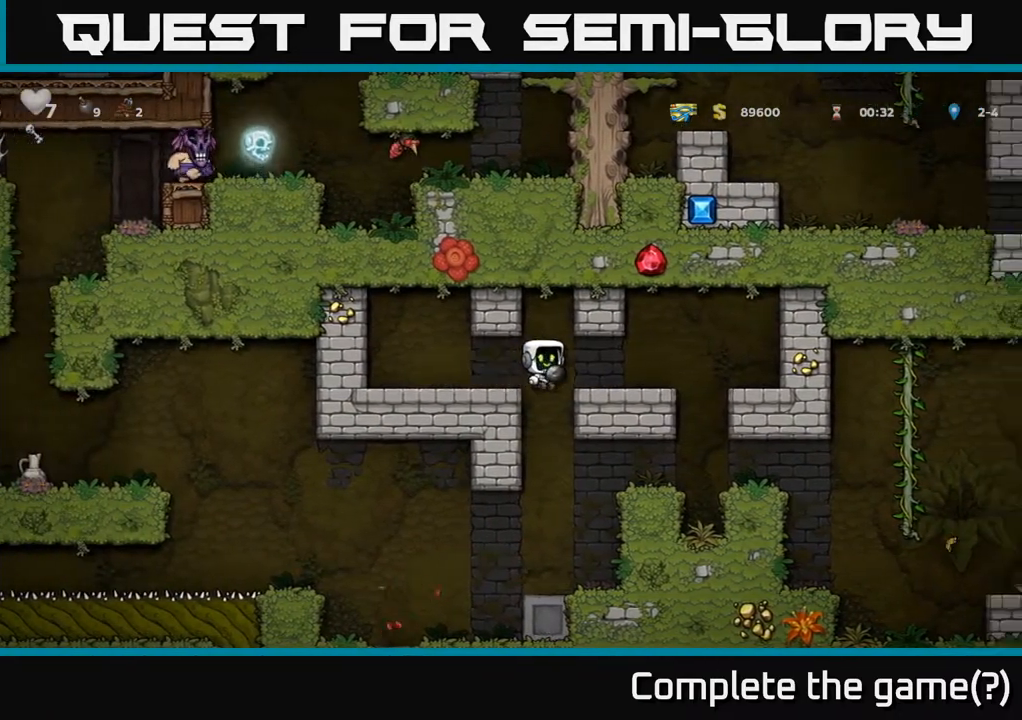
{"buttons": [], "left_stick": "center", "right_stick": "center", "events": [[17, "DPAD_LEFT", "down"], [117, "DPAD_LEFT", "up"], [333, "DPAD_DOWN", "down"], [383, "A", "down"], [467, "DPAD_DOWN", "up"], [483, "A", "up"]]}
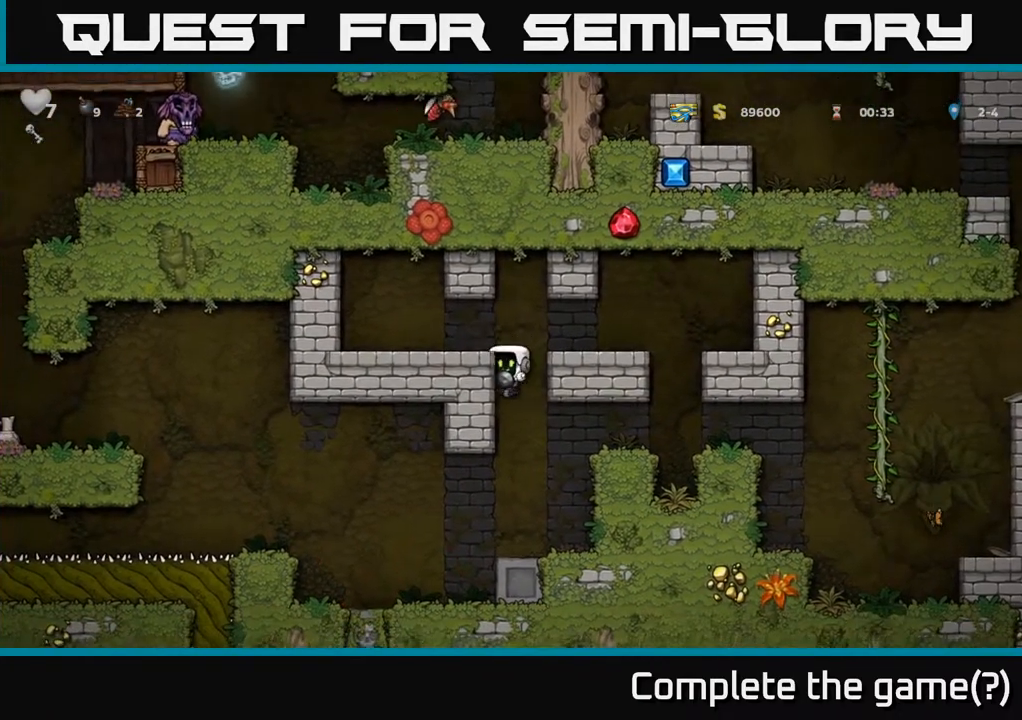
{"buttons": ["A", "DPAD_LEFT"], "left_stick": "center", "right_stick": "center", "events": [[400, "DPAD_LEFT", "down"], [450, "A", "down"]]}
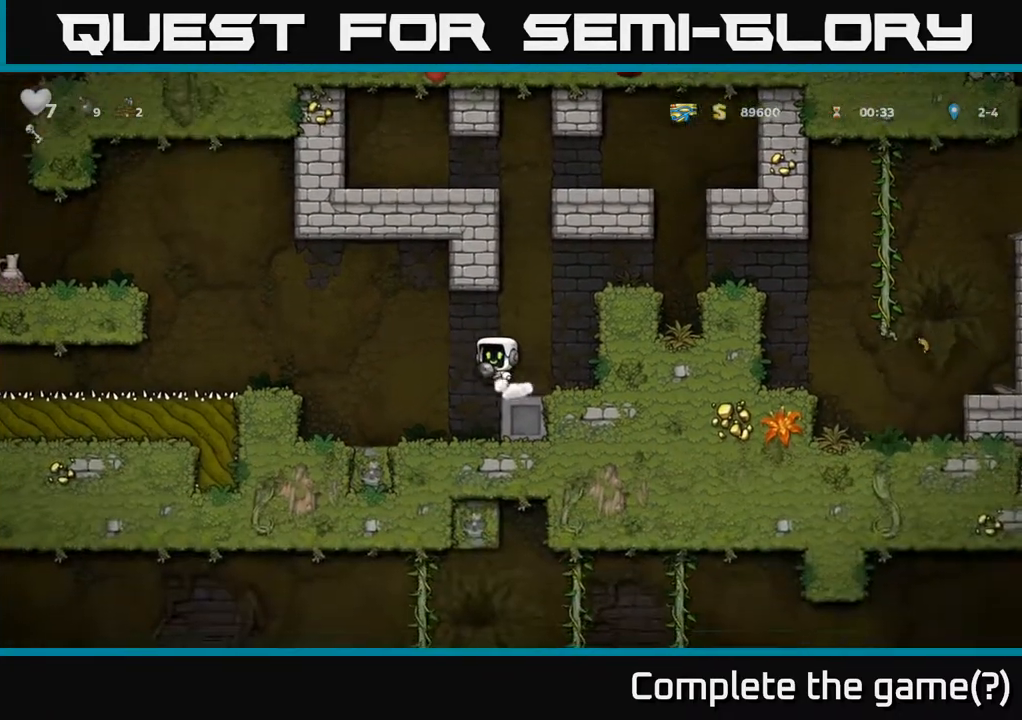
{"buttons": [], "left_stick": "center", "right_stick": "center", "events": [[333, "A", "up"], [417, "DPAD_LEFT", "up"]]}
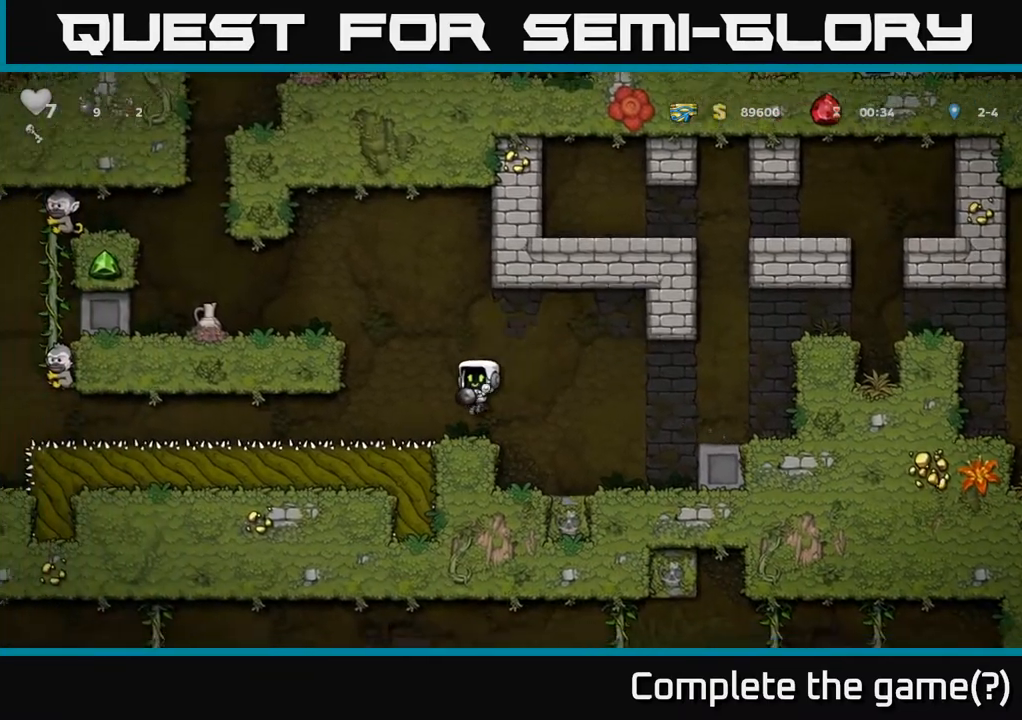
{"buttons": ["DPAD_LEFT"], "left_stick": "center", "right_stick": "center", "events": [[167, "DPAD_LEFT", "down"], [200, "A", "down"], [467, "A", "up"]]}
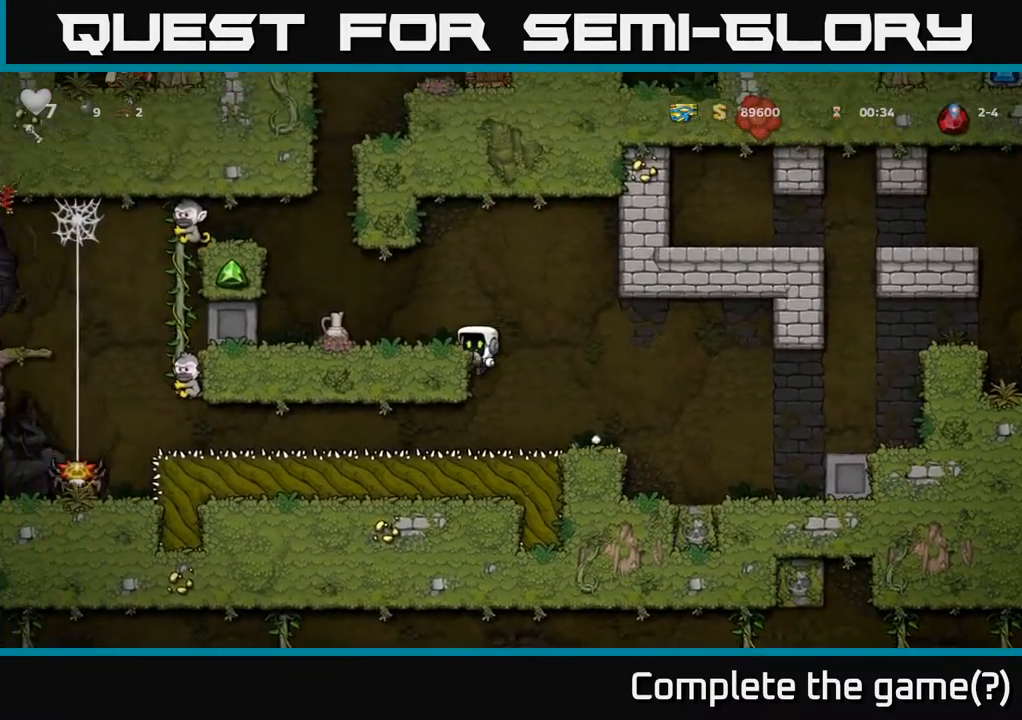
{"buttons": [], "left_stick": "center", "right_stick": "center", "events": [[117, "A", "down"], [267, "A", "up"], [367, "DPAD_LEFT", "up"]]}
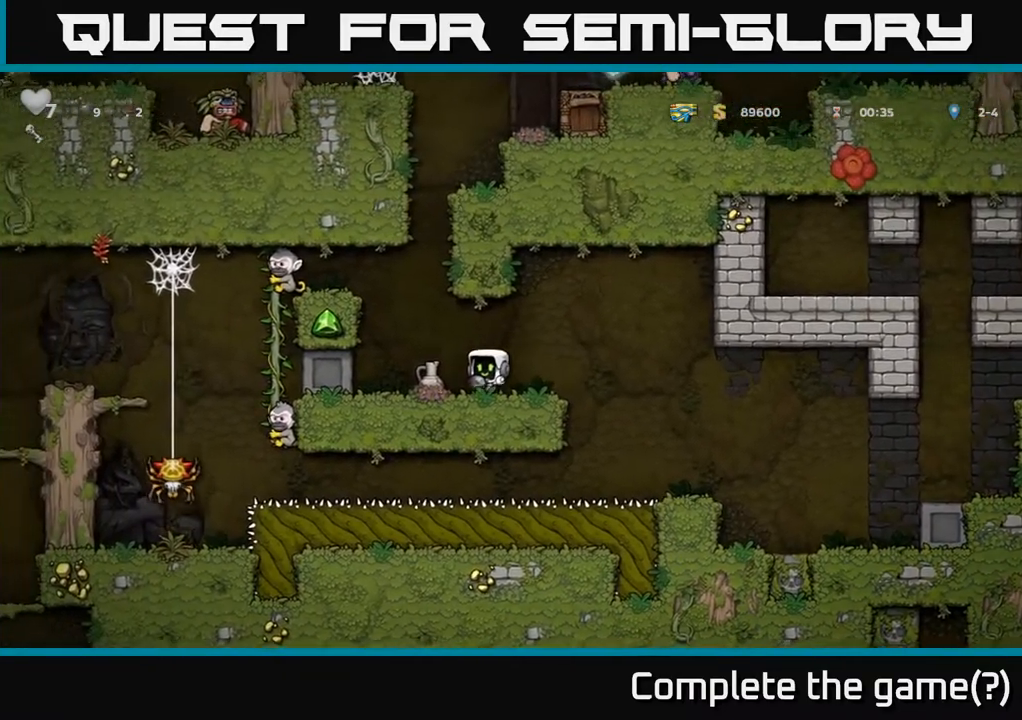
{"buttons": [], "left_stick": "center", "right_stick": "center", "events": []}
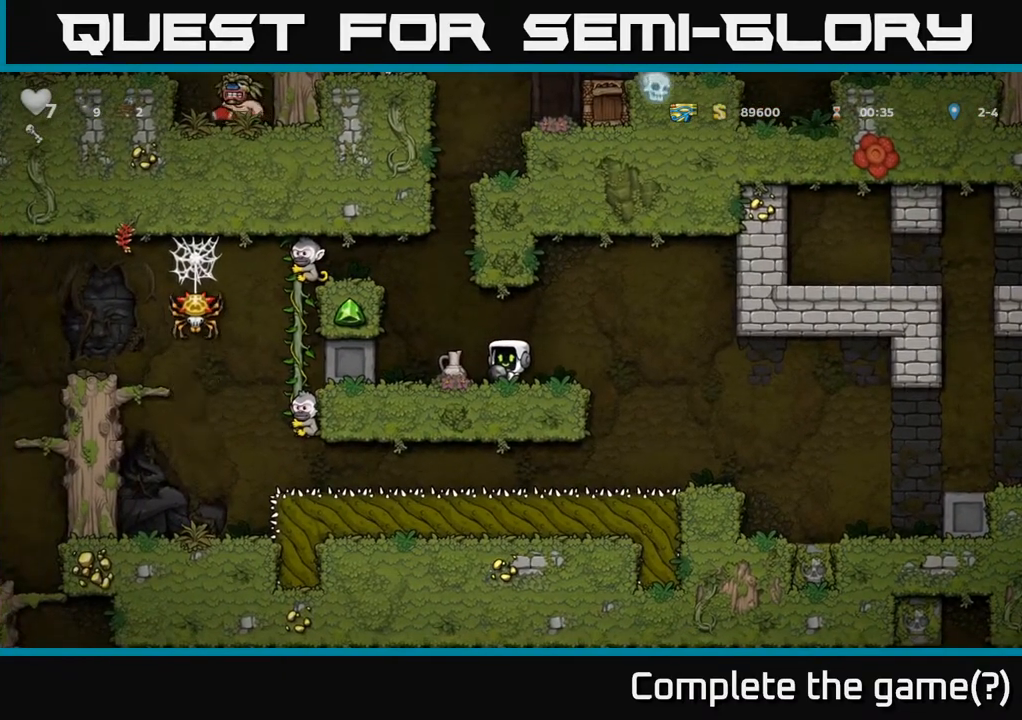
{"buttons": [], "left_stick": "center", "right_stick": "center", "events": [[50, "A", "down"], [117, "A", "up"], [117, "DPAD_UP", "down"], [233, "X", "down"], [317, "X", "up"], [400, "DPAD_UP", "up"]]}
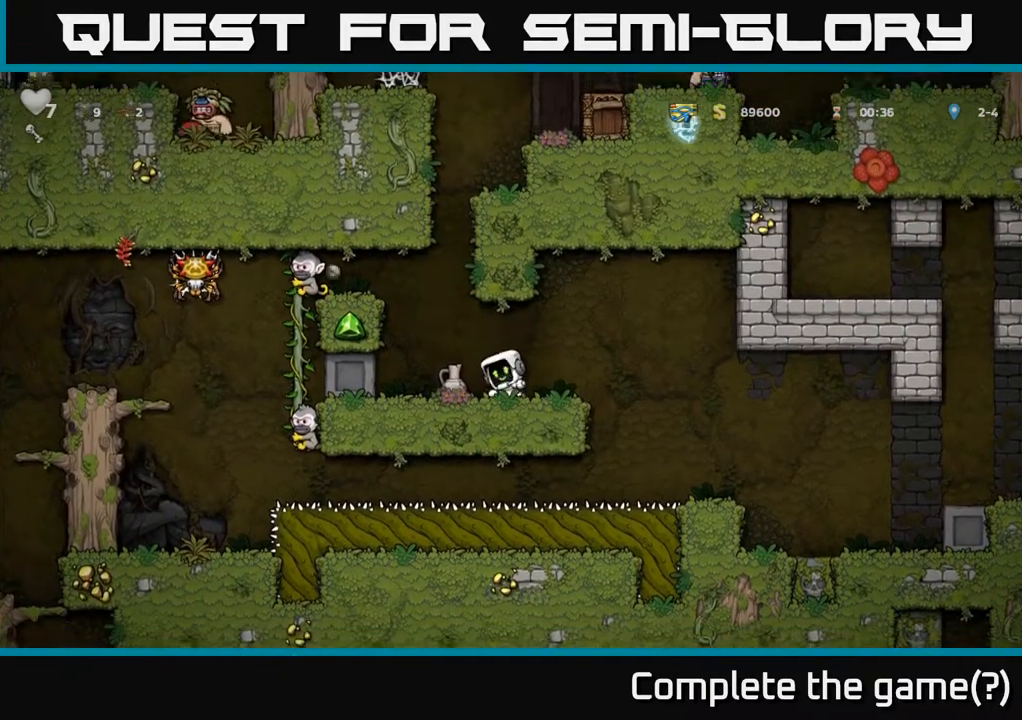
{"buttons": ["DPAD_LEFT"], "left_stick": "center", "right_stick": "center", "events": [[417, "DPAD_LEFT", "down"]]}
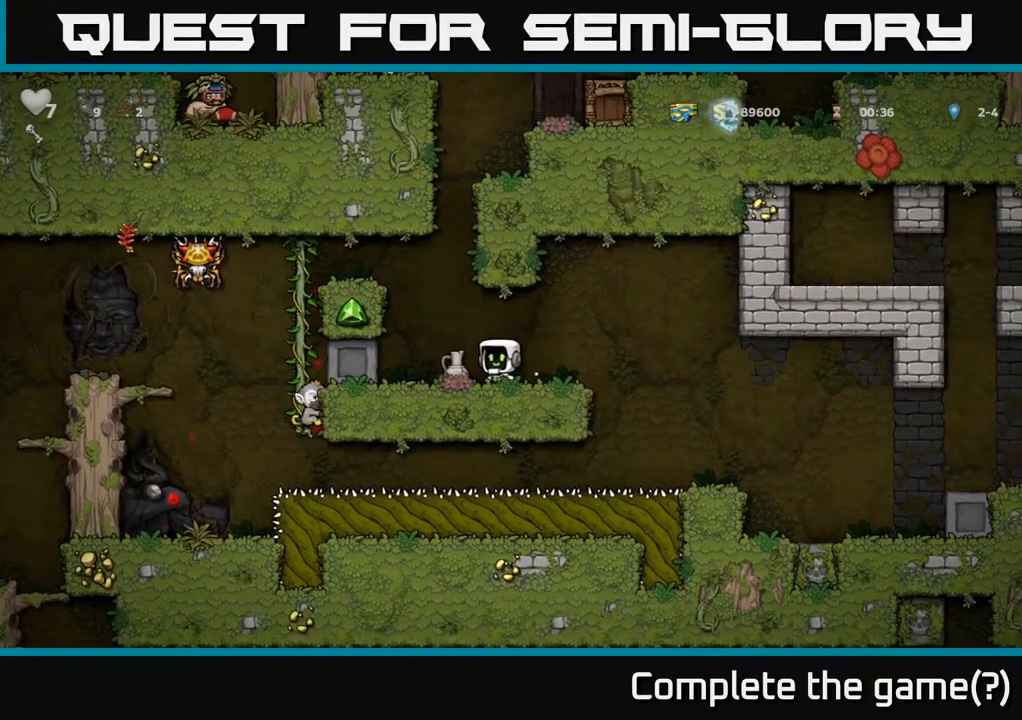
{"buttons": ["A"], "left_stick": "center", "right_stick": "center", "events": [[67, "DPAD_DOWN", "down"], [67, "DPAD_LEFT", "up"], [117, "X", "down"], [183, "DPAD_DOWN", "up"], [217, "X", "up"], [400, "A", "down"]]}